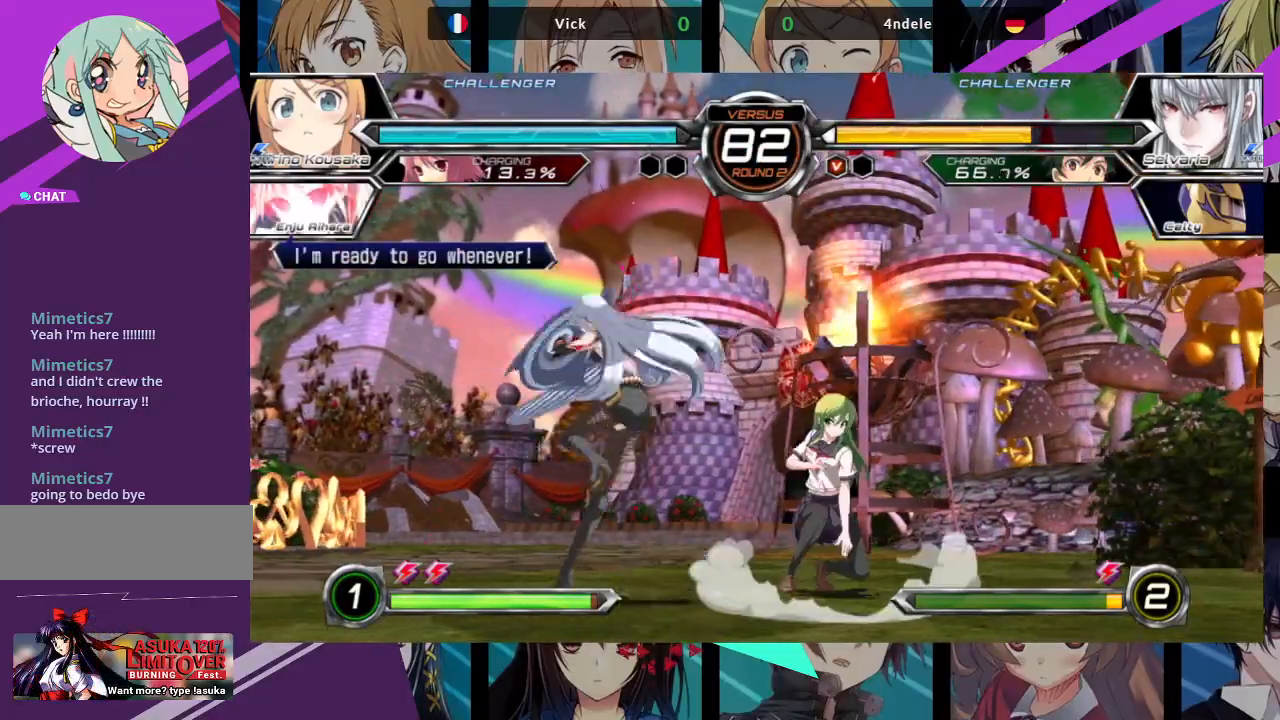
Gameplay with a controller (arcade stick); each line is a JSON object with the inputs held at the frame after it (dt_ms = milliseconds from this image to that frame). "events" lists button and stick changes between this image and that frame as [ms after this image, input, new state], when the widget could be followed in between. Not read: L3 R3.
{"dt_ms": 500, "buttons": [], "left_stick": "down-right", "events": [[33, "CROSS", "up"]]}
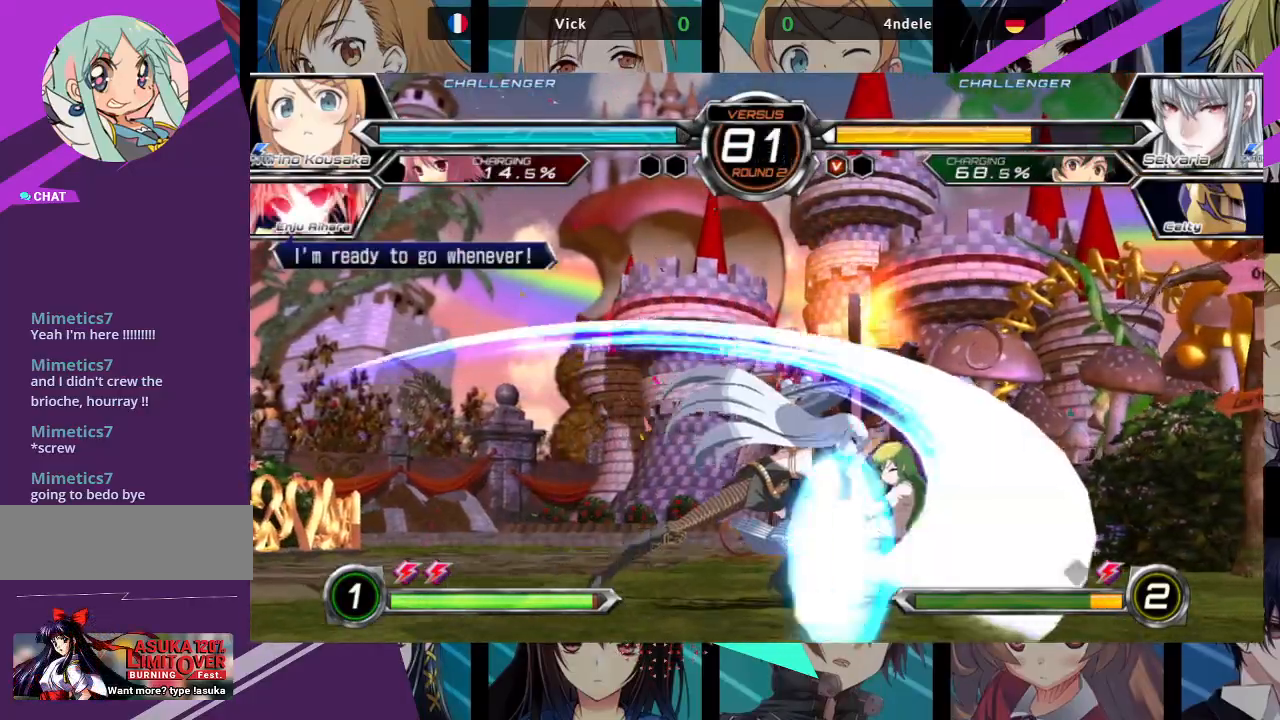
{"dt_ms": 500, "buttons": [], "left_stick": "down-right", "events": [[117, "SQUARE", "down"], [117, "TRIANGLE", "down"], [200, "SQUARE", "up"], [200, "TRIANGLE", "up"]]}
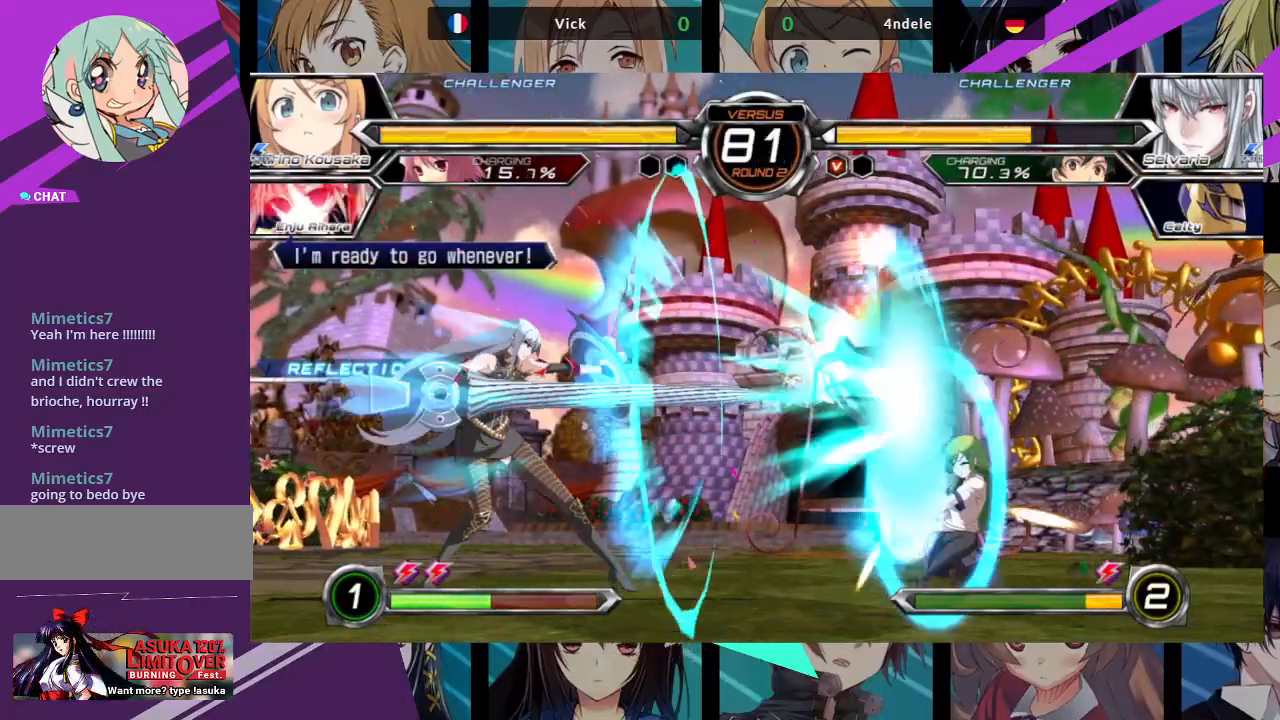
{"dt_ms": 500, "buttons": [], "left_stick": "down-right", "events": []}
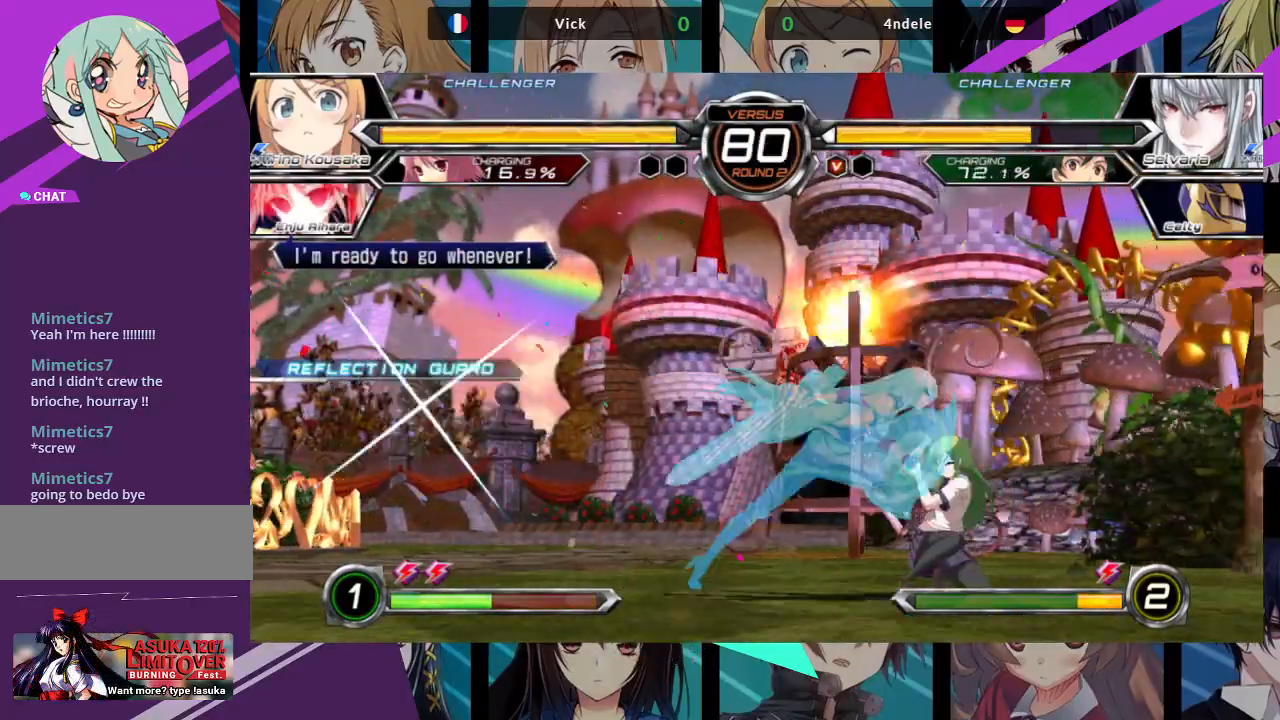
{"dt_ms": 500, "buttons": ["R1"], "left_stick": "center", "events": [[133, "left_stick", "down-left"], [217, "left_stick", "center"], [233, "SQUARE", "down"], [317, "SQUARE", "up"], [483, "R1", "down"]]}
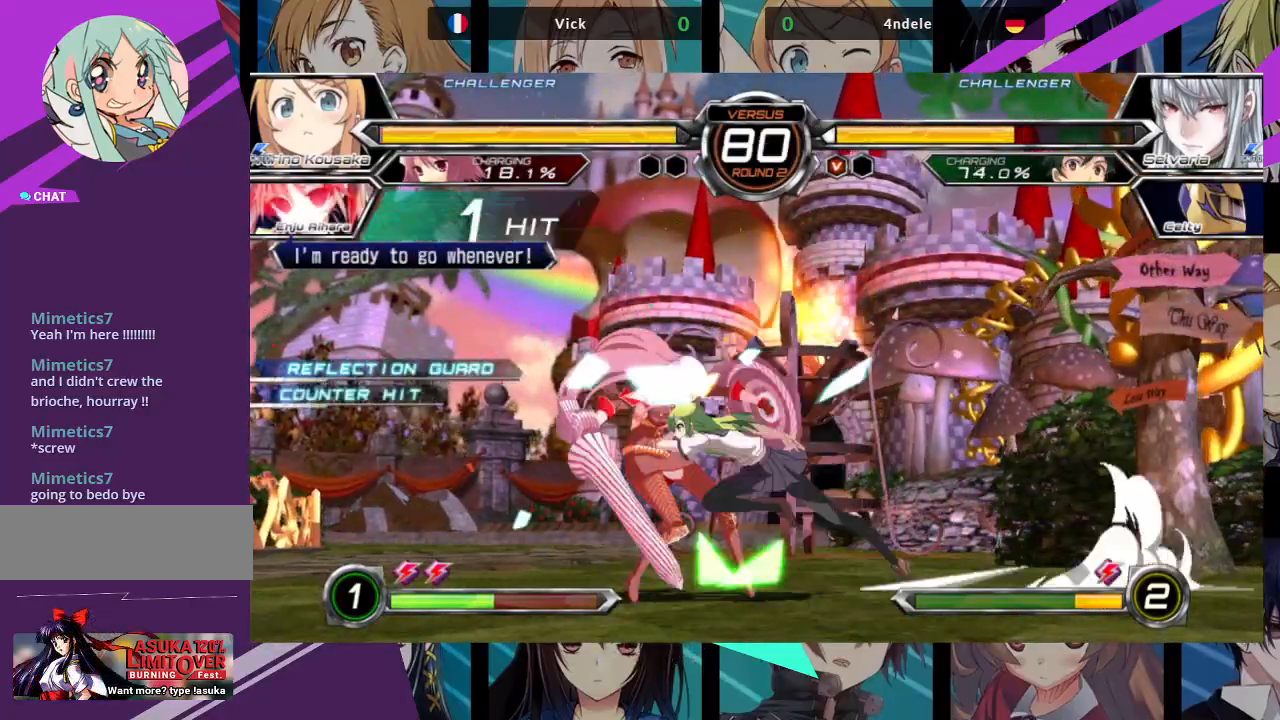
{"dt_ms": 500, "buttons": [], "left_stick": "center", "events": [[100, "R1", "up"], [317, "CROSS", "down"], [400, "CROSS", "up"]]}
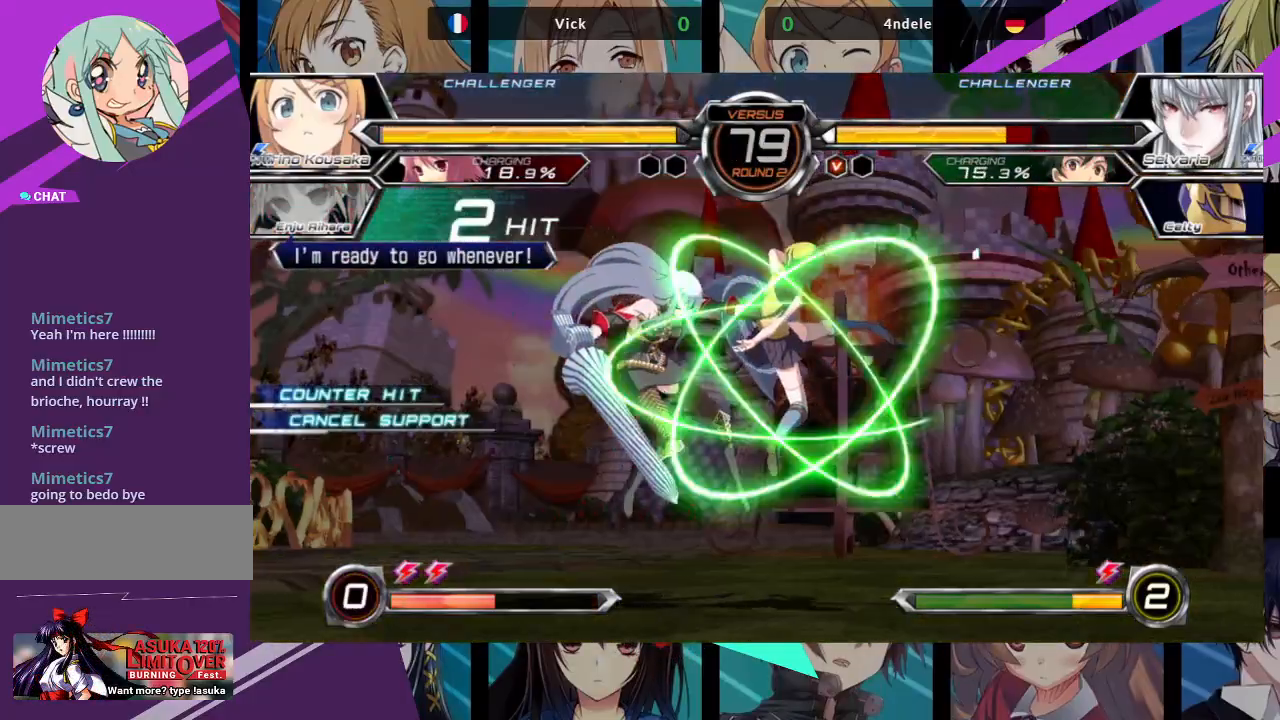
{"dt_ms": 500, "buttons": [], "left_stick": "left", "events": [[350, "left_stick", "left"], [400, "left_stick", "center"], [500, "left_stick", "left"]]}
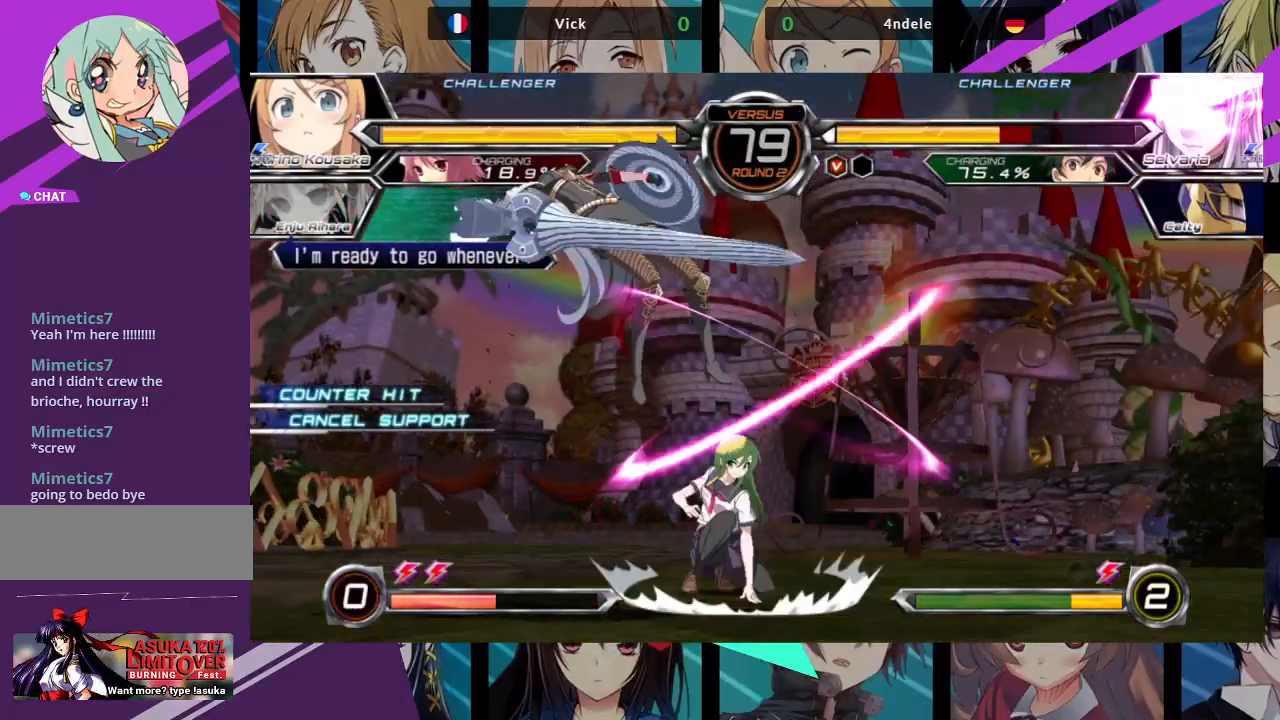
{"dt_ms": 500, "buttons": ["R1"], "left_stick": "center", "events": [[83, "left_stick", "up-left"], [200, "TRIANGLE", "down"], [300, "TRIANGLE", "up"], [317, "left_stick", "center"], [400, "R1", "down"]]}
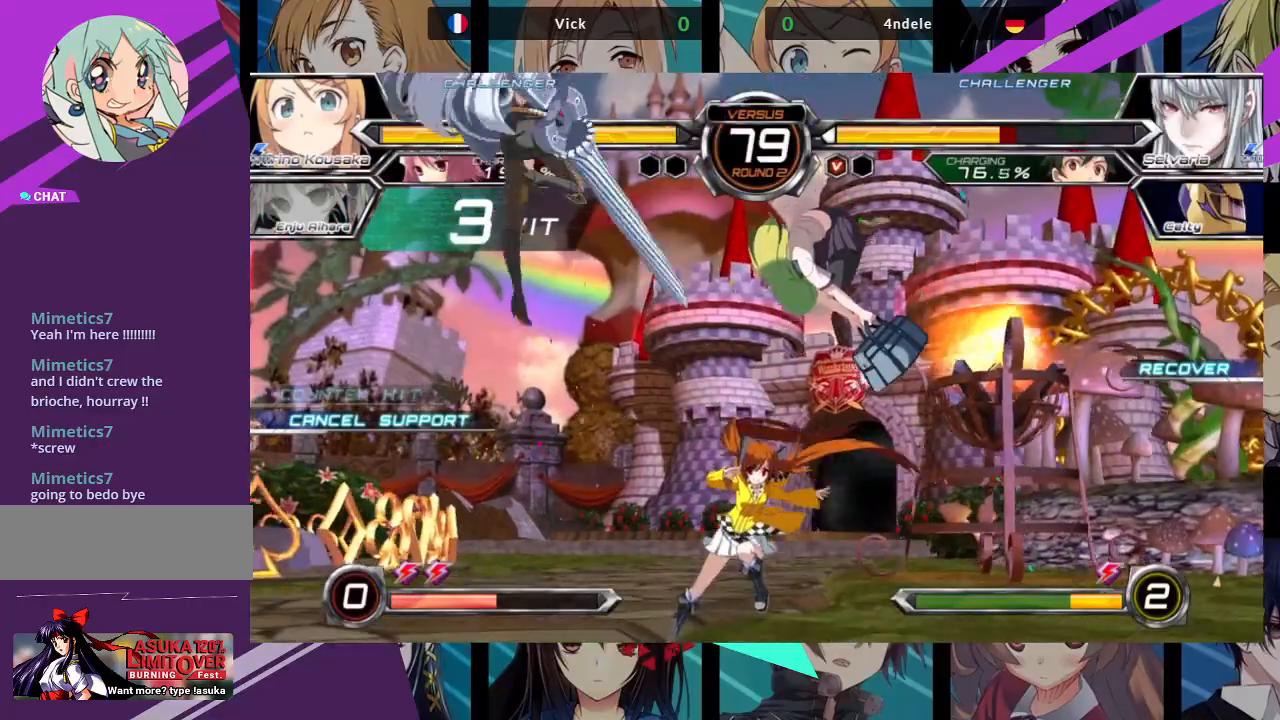
{"dt_ms": 500, "buttons": ["R1"], "left_stick": "center", "events": [[17, "R1", "up"], [283, "left_stick", "up-left"], [417, "R1", "down"], [467, "left_stick", "center"]]}
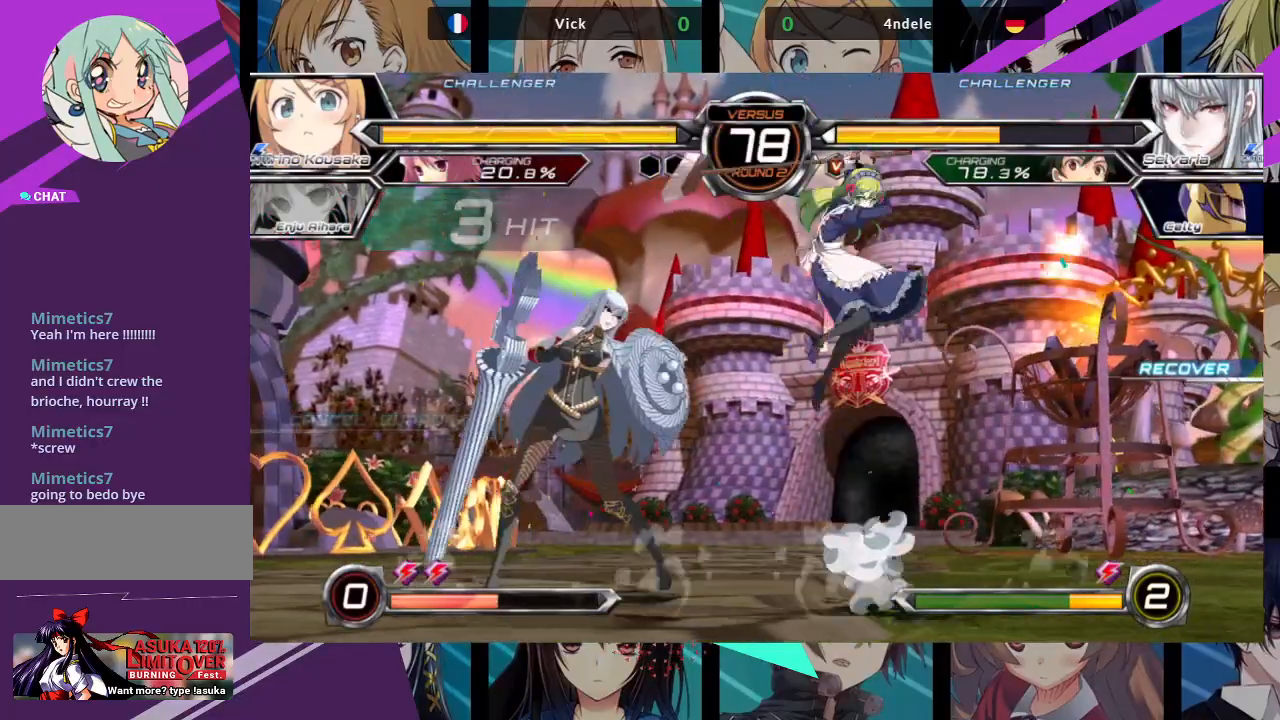
{"dt_ms": 500, "buttons": [], "left_stick": "center", "events": [[367, "R1", "up"]]}
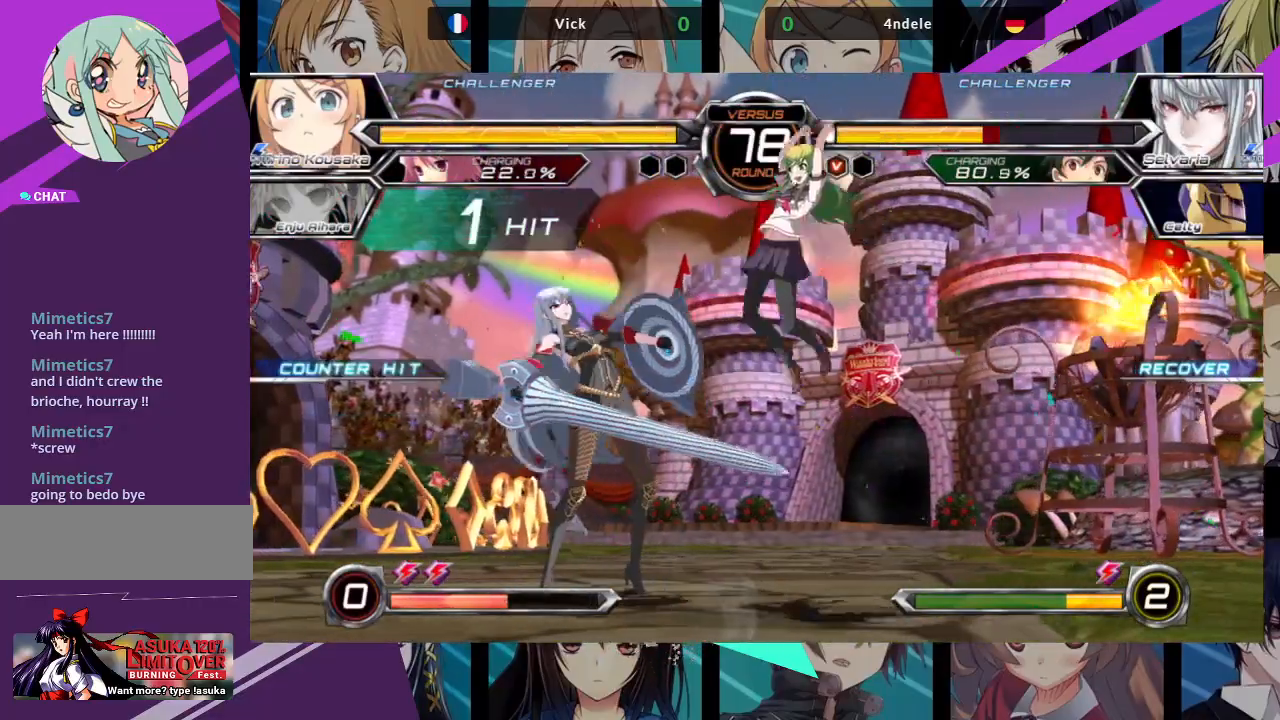
{"dt_ms": 500, "buttons": [], "left_stick": "down-right", "events": [[33, "left_stick", "left"], [83, "left_stick", "up-left"], [383, "left_stick", "right"], [433, "left_stick", "down-right"]]}
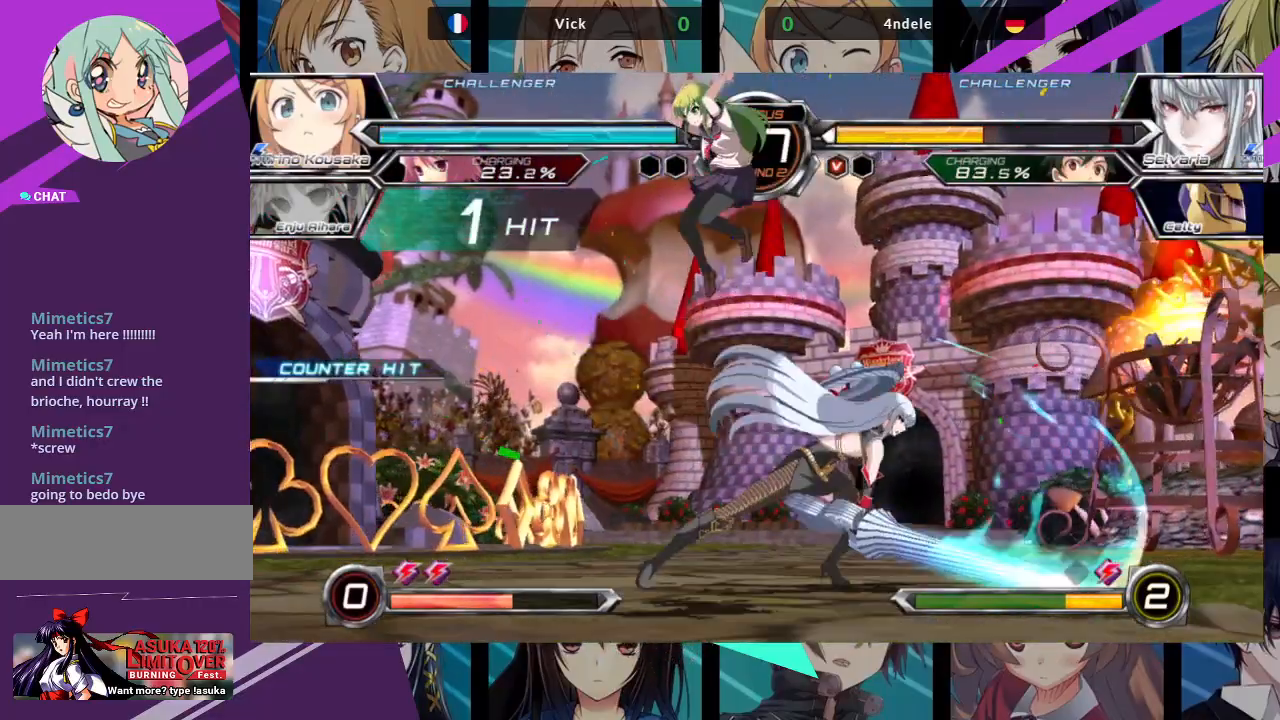
{"dt_ms": 500, "buttons": ["TRIANGLE"], "left_stick": "down-left", "events": [[50, "TRIANGLE", "down"], [133, "TRIANGLE", "up"], [217, "left_stick", "down-left"], [333, "SQUARE", "down"], [450, "SQUARE", "up"], [483, "TRIANGLE", "down"]]}
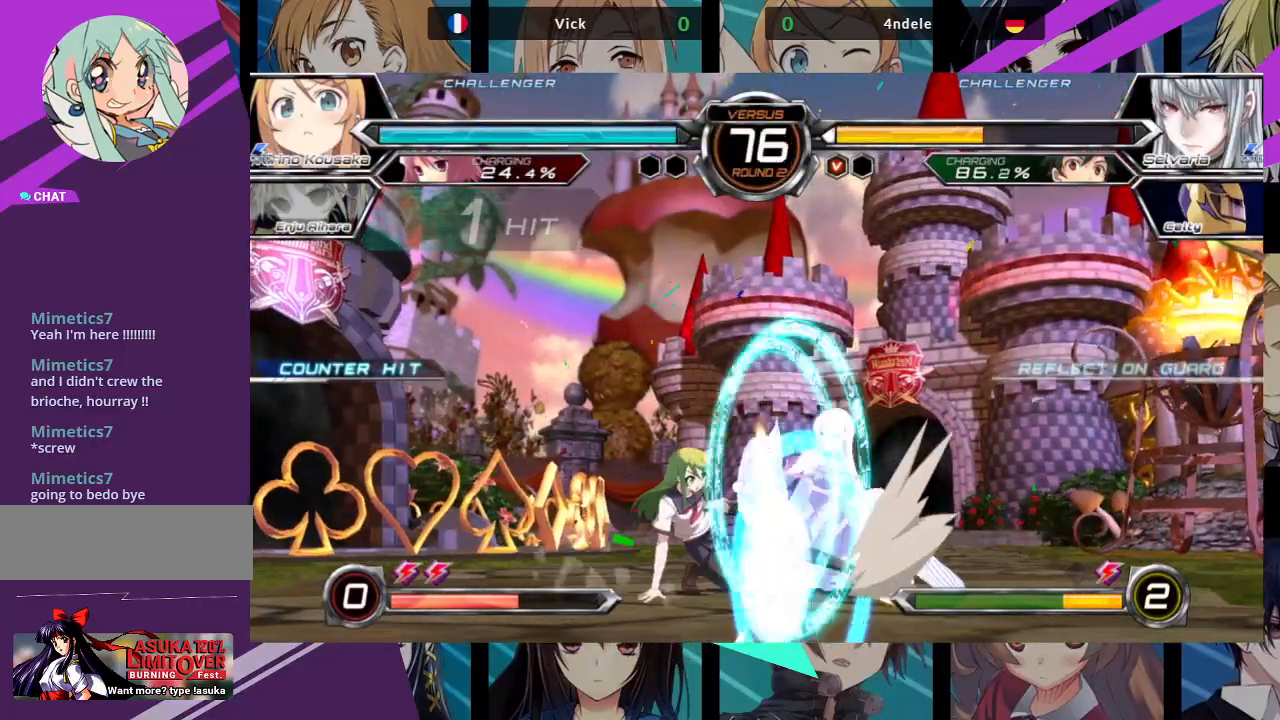
{"dt_ms": 500, "buttons": [], "left_stick": "down", "events": [[117, "TRIANGLE", "up"], [300, "R1", "down"], [333, "left_stick", "left"], [383, "R1", "up"], [467, "left_stick", "down"]]}
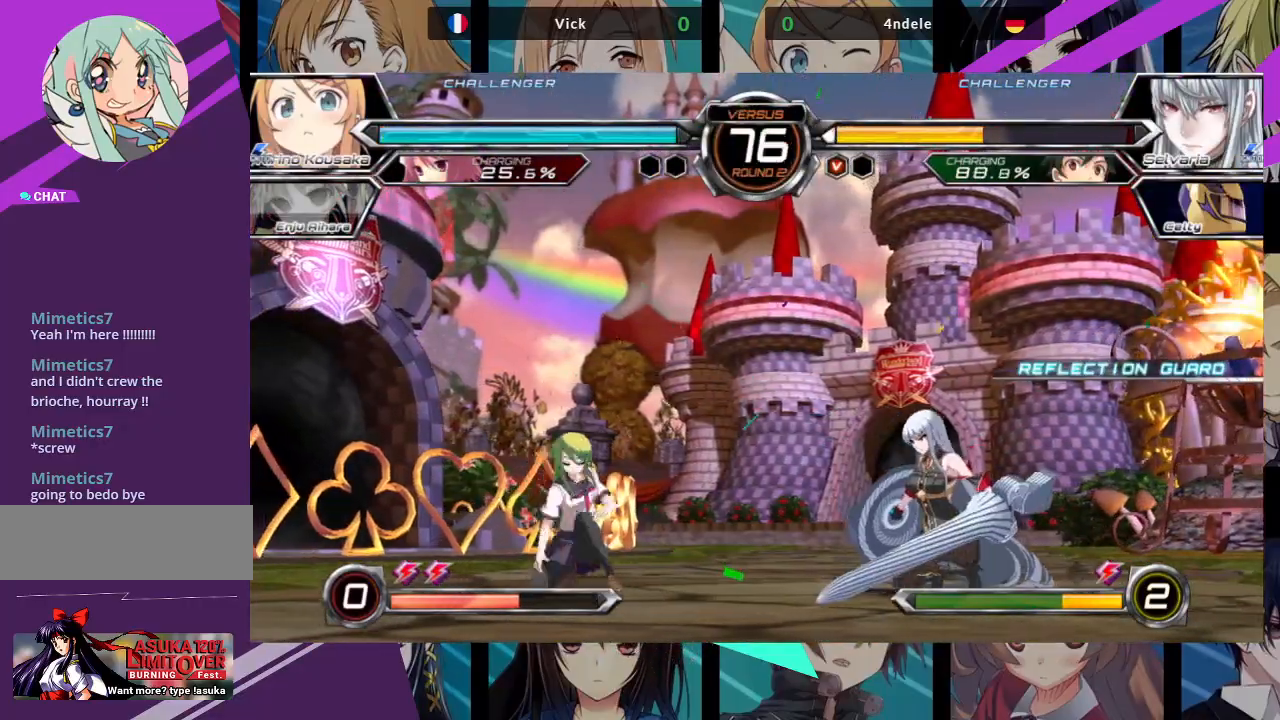
{"dt_ms": 500, "buttons": [], "left_stick": "left", "events": [[67, "left_stick", "right"], [150, "left_stick", "left"]]}
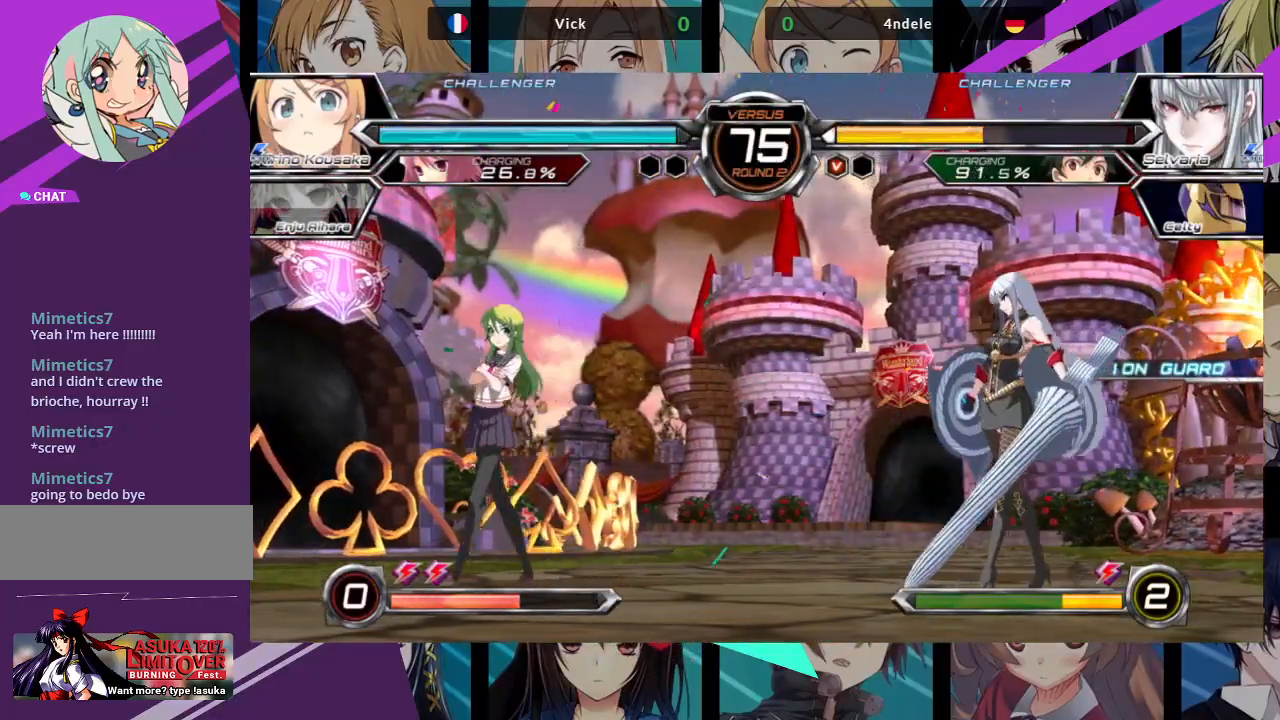
{"dt_ms": 500, "buttons": [], "left_stick": "center", "events": [[83, "left_stick", "down"], [167, "left_stick", "right"], [217, "SQUARE", "down"], [233, "left_stick", "center"], [267, "SQUARE", "up"]]}
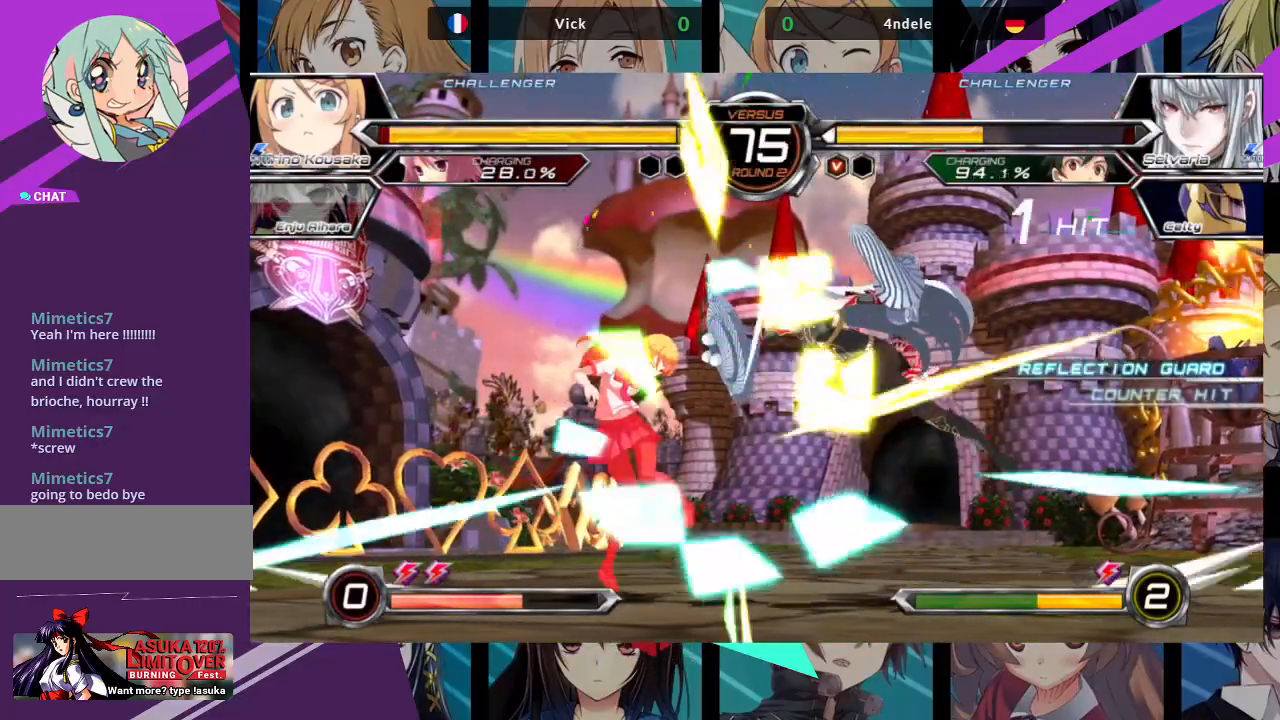
{"dt_ms": 500, "buttons": [], "left_stick": "left", "events": [[100, "R1", "down"], [233, "R1", "up"], [400, "left_stick", "left"]]}
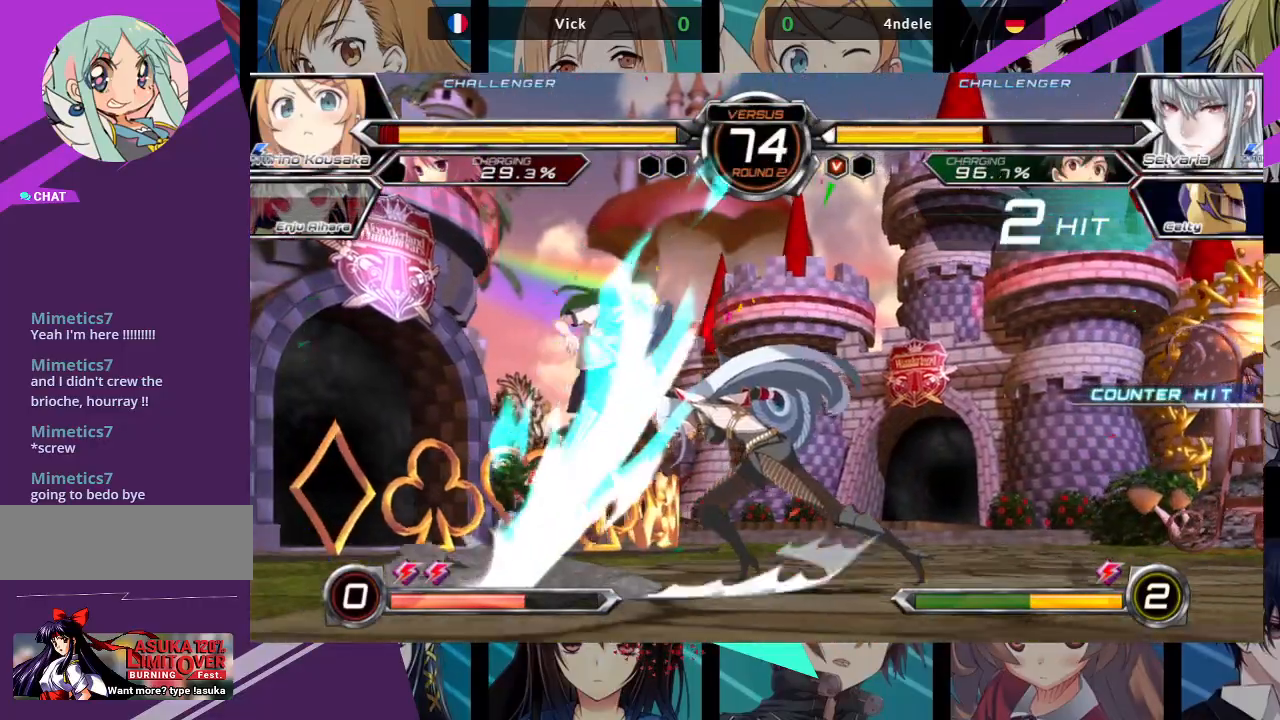
{"dt_ms": 500, "buttons": ["SQUARE"], "left_stick": "left", "events": [[133, "SQUARE", "down"]]}
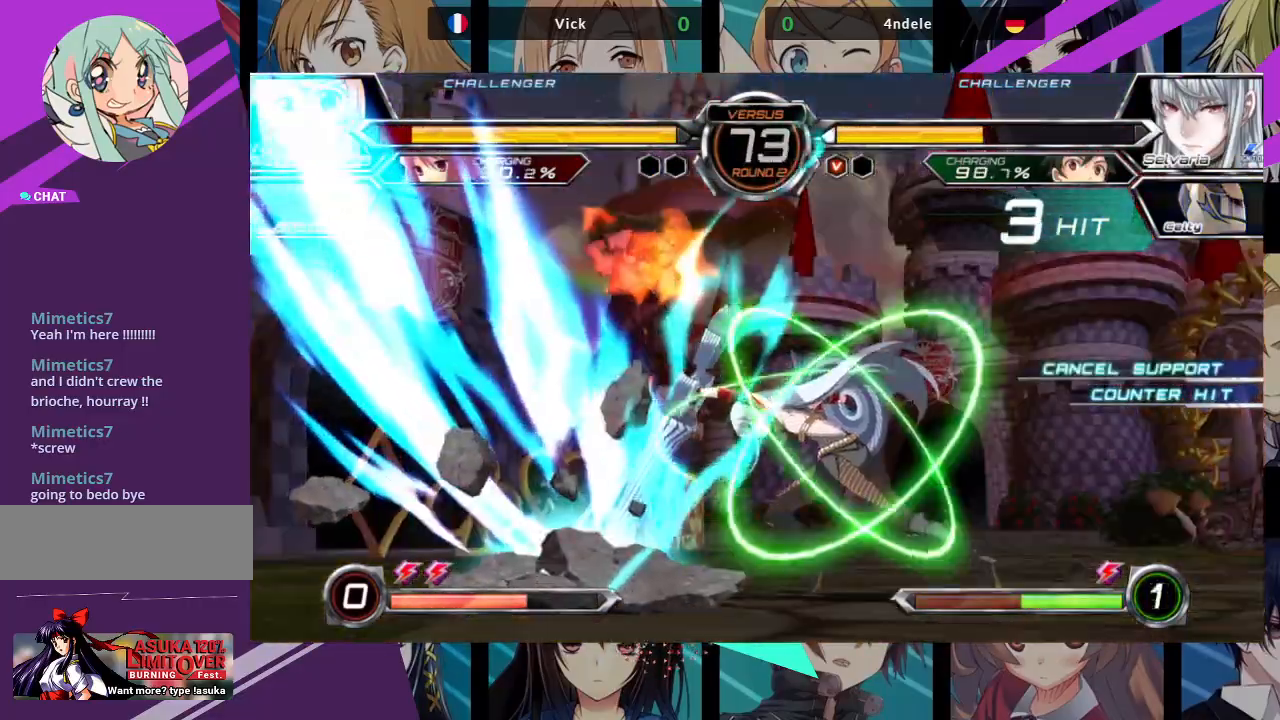
{"dt_ms": 500, "buttons": ["SQUARE"], "left_stick": "left", "events": []}
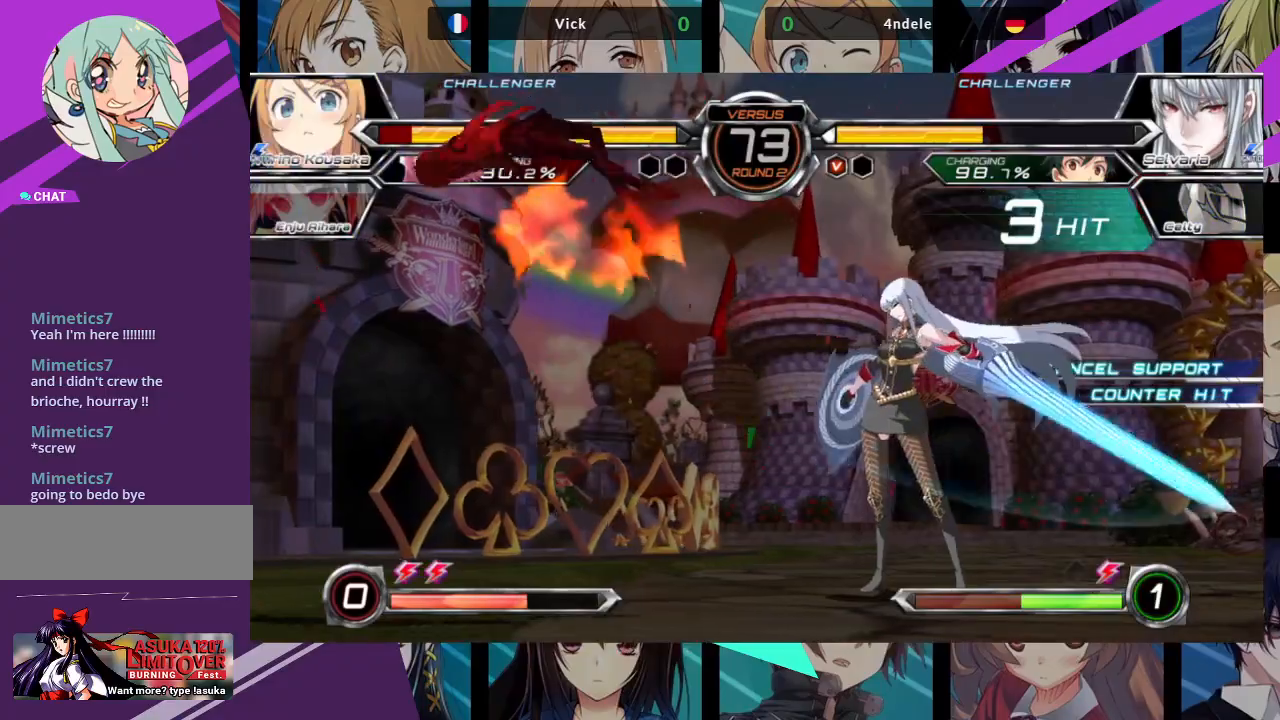
{"dt_ms": 500, "buttons": ["SQUARE"], "left_stick": "left", "events": []}
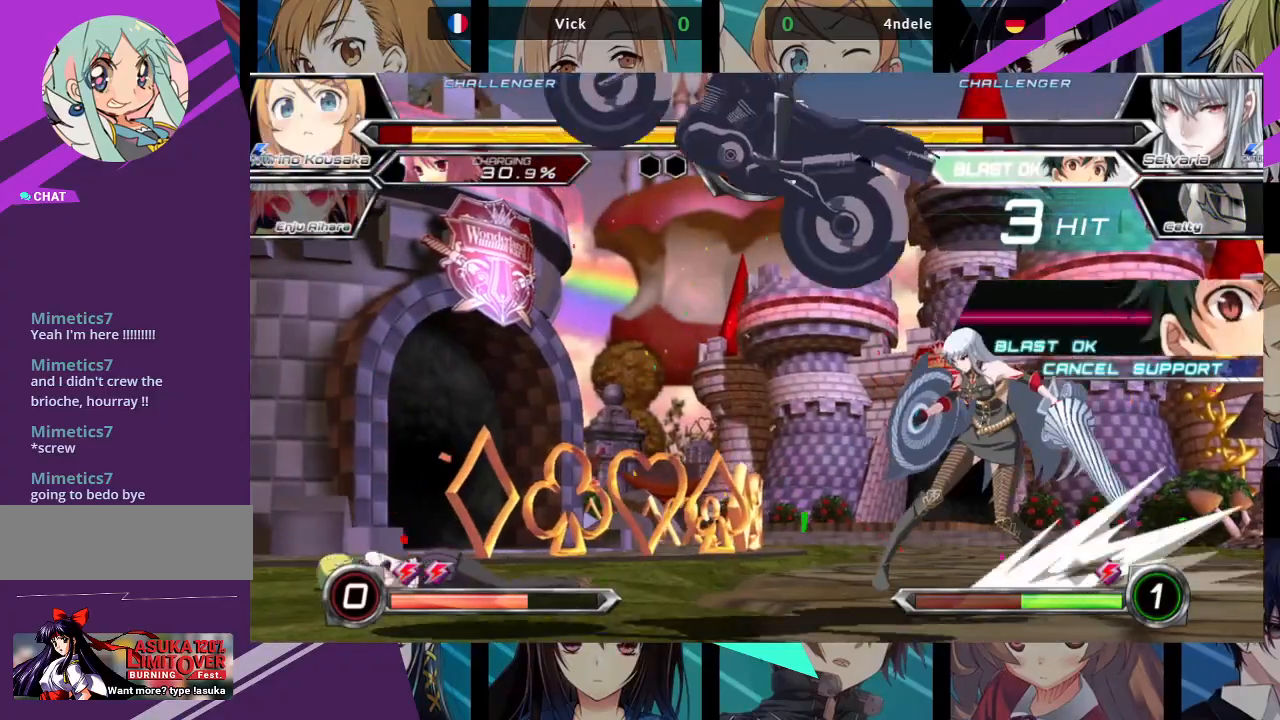
{"dt_ms": 500, "buttons": [], "left_stick": "left", "events": [[317, "SQUARE", "up"]]}
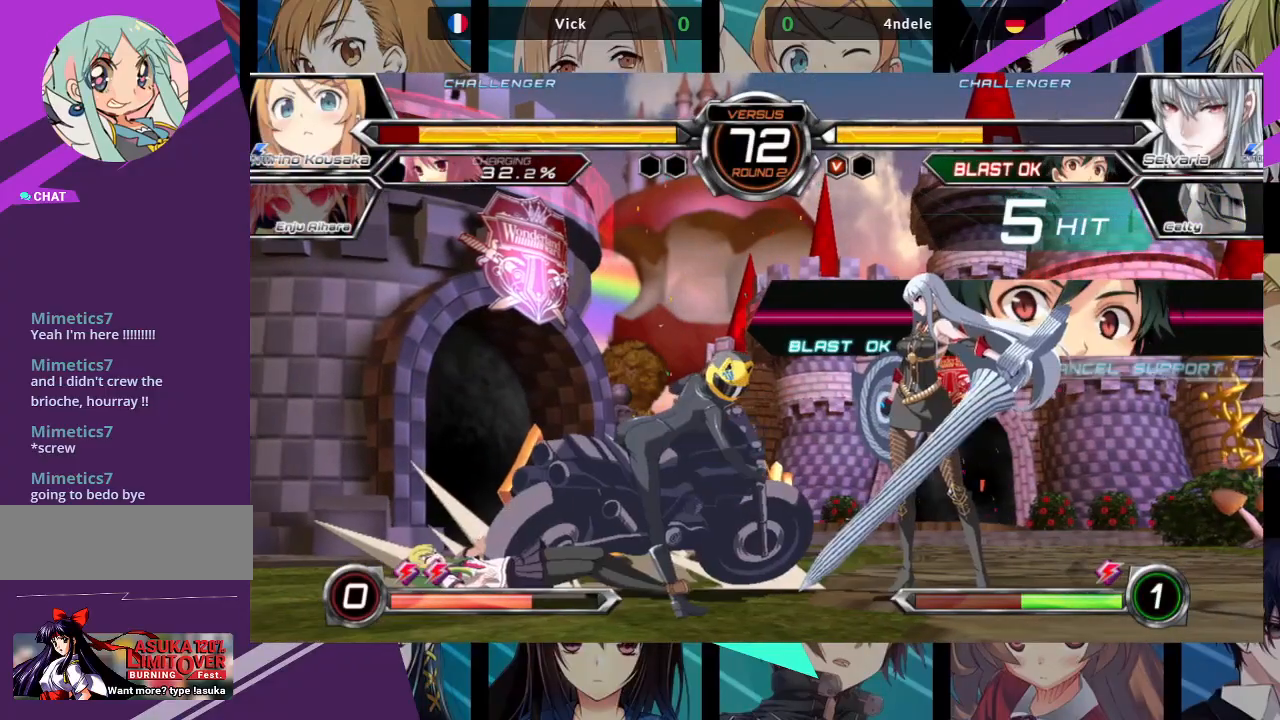
{"dt_ms": 500, "buttons": [], "left_stick": "down-left", "events": [[17, "left_stick", "down-left"]]}
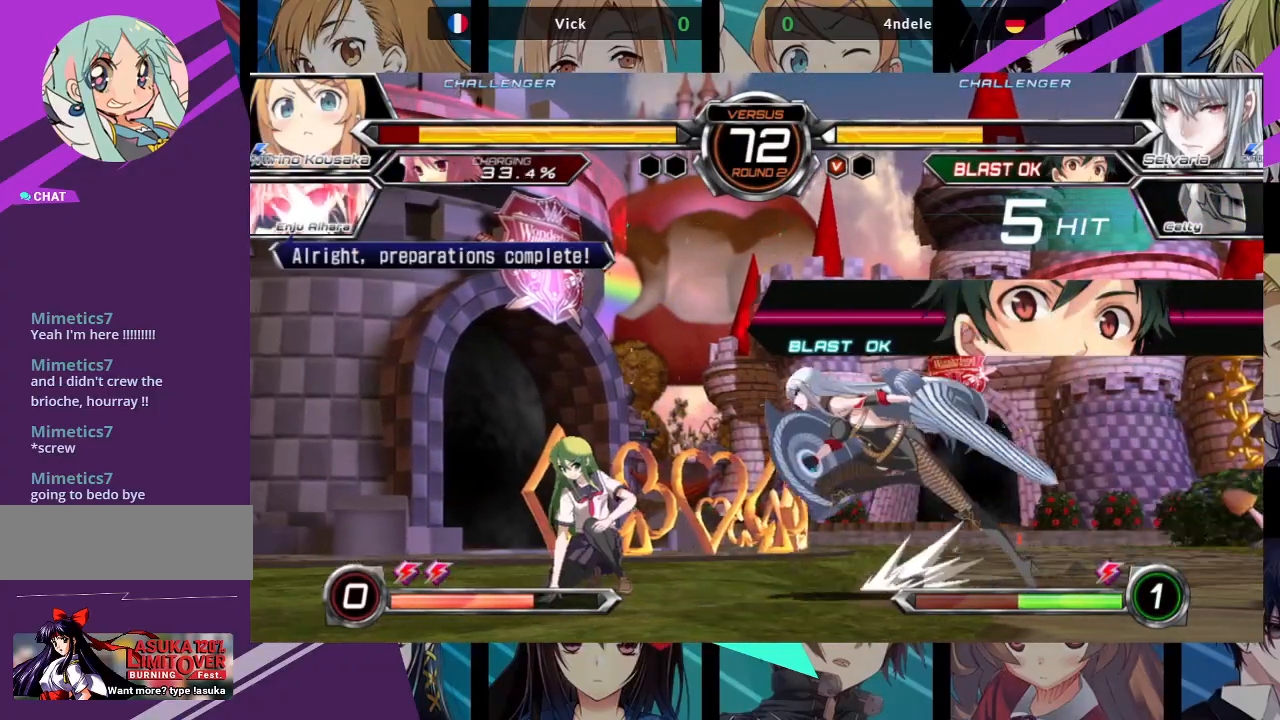
{"dt_ms": 500, "buttons": [], "left_stick": "down-left", "events": [[200, "SQUARE", "down"], [200, "TRIANGLE", "down"], [267, "SQUARE", "up"], [267, "TRIANGLE", "up"]]}
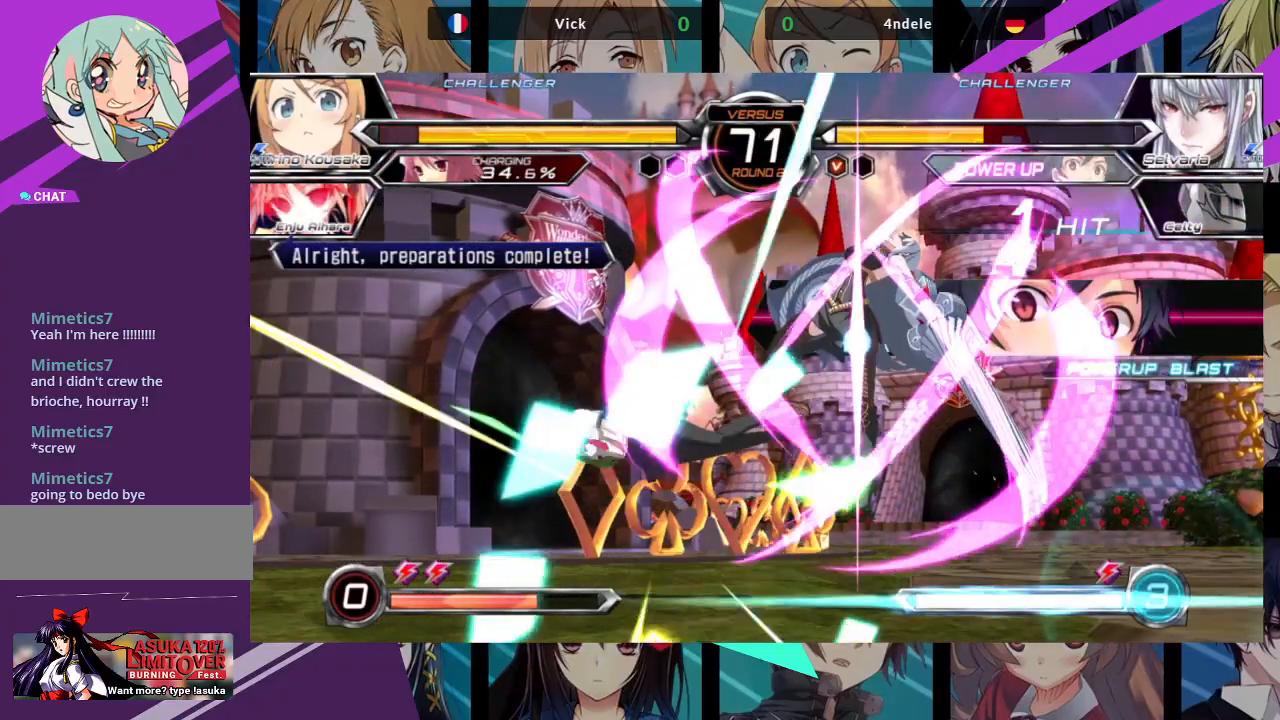
{"dt_ms": 500, "buttons": ["SQUARE", "TRIANGLE"], "left_stick": "down-left", "events": [[450, "TRIANGLE", "down"], [467, "SQUARE", "down"]]}
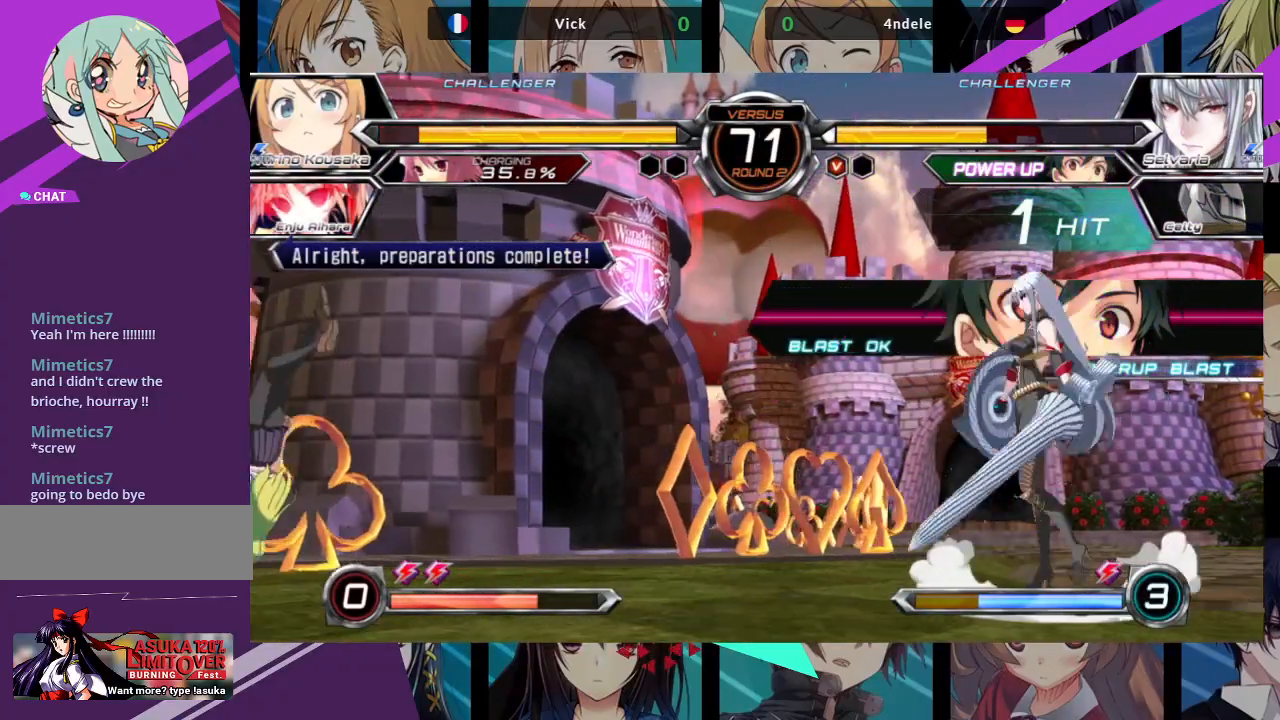
{"dt_ms": 500, "buttons": [], "left_stick": "up-left", "events": [[50, "TRIANGLE", "up"], [50, "left_stick", "right"], [83, "SQUARE", "up"], [300, "left_stick", "center"], [467, "left_stick", "up-left"]]}
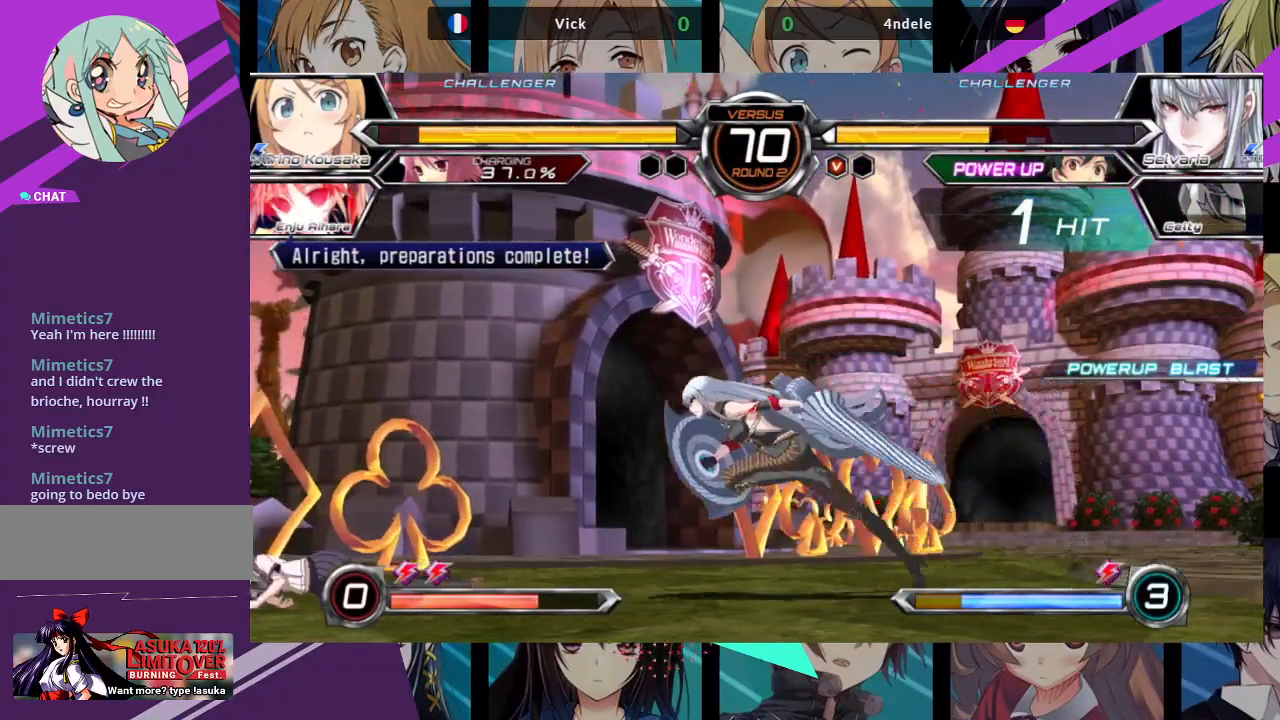
{"dt_ms": 500, "buttons": [], "left_stick": "left", "events": [[67, "left_stick", "left"]]}
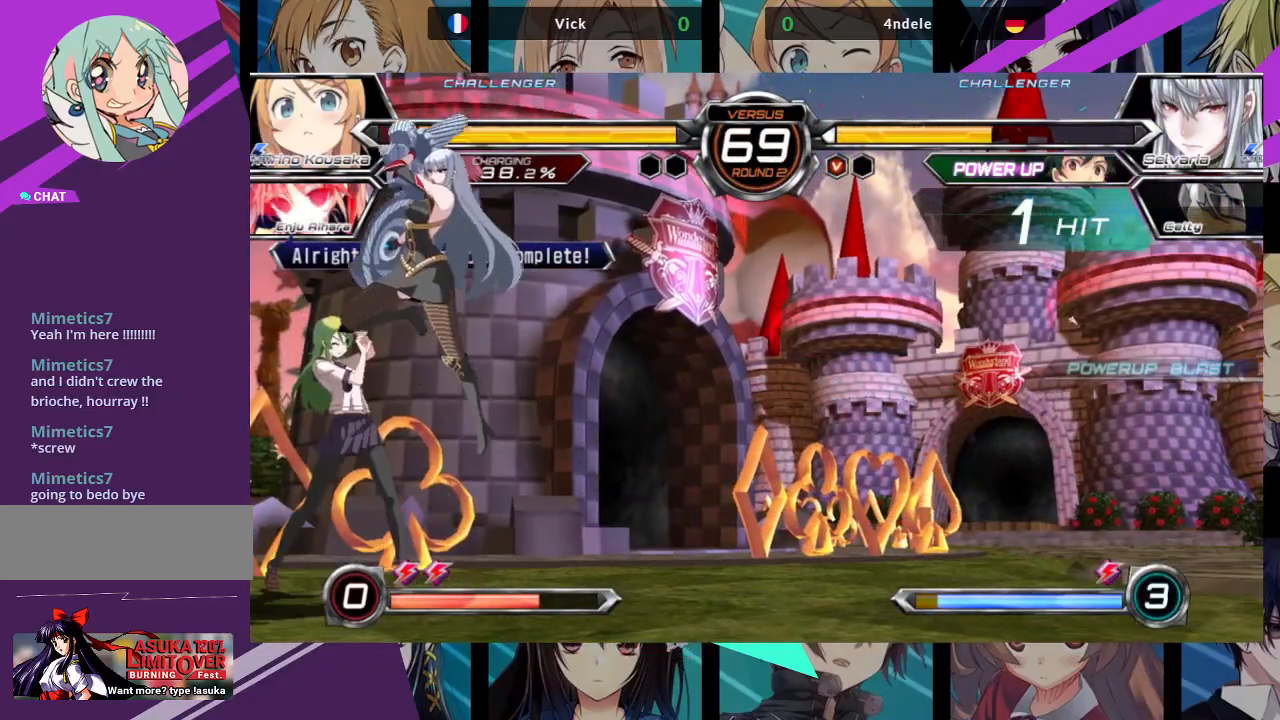
{"dt_ms": 500, "buttons": ["SQUARE", "TRIANGLE"], "left_stick": "left", "events": [[467, "SQUARE", "down"], [467, "TRIANGLE", "down"]]}
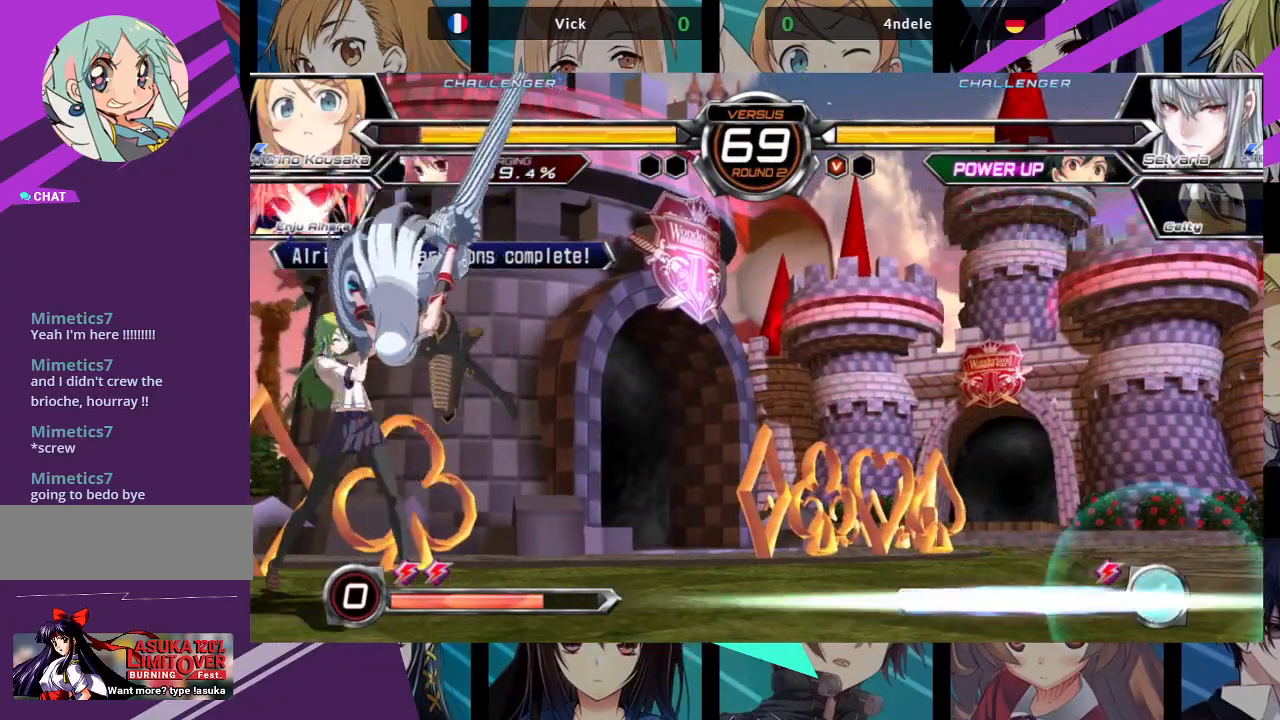
{"dt_ms": 500, "buttons": [], "left_stick": "down-left", "events": [[50, "TRIANGLE", "up"], [67, "SQUARE", "up"], [133, "left_stick", "down-left"]]}
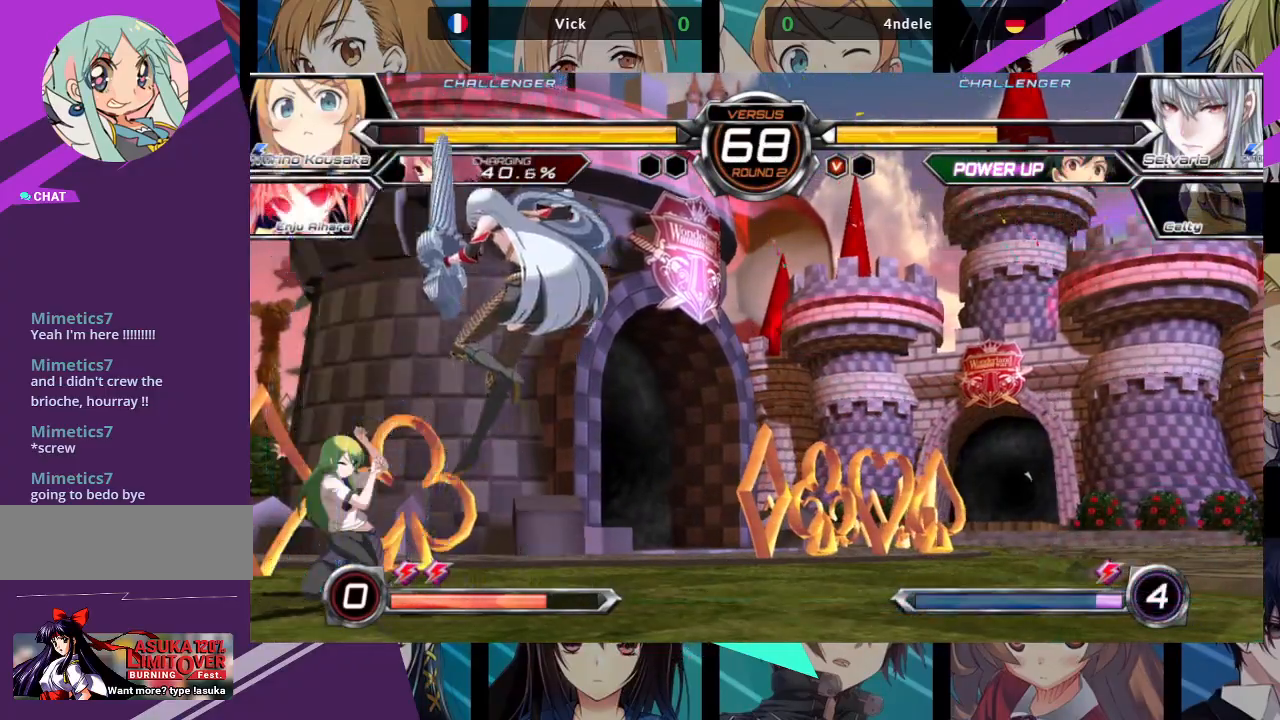
{"dt_ms": 1000, "buttons": [], "left_stick": "center"}
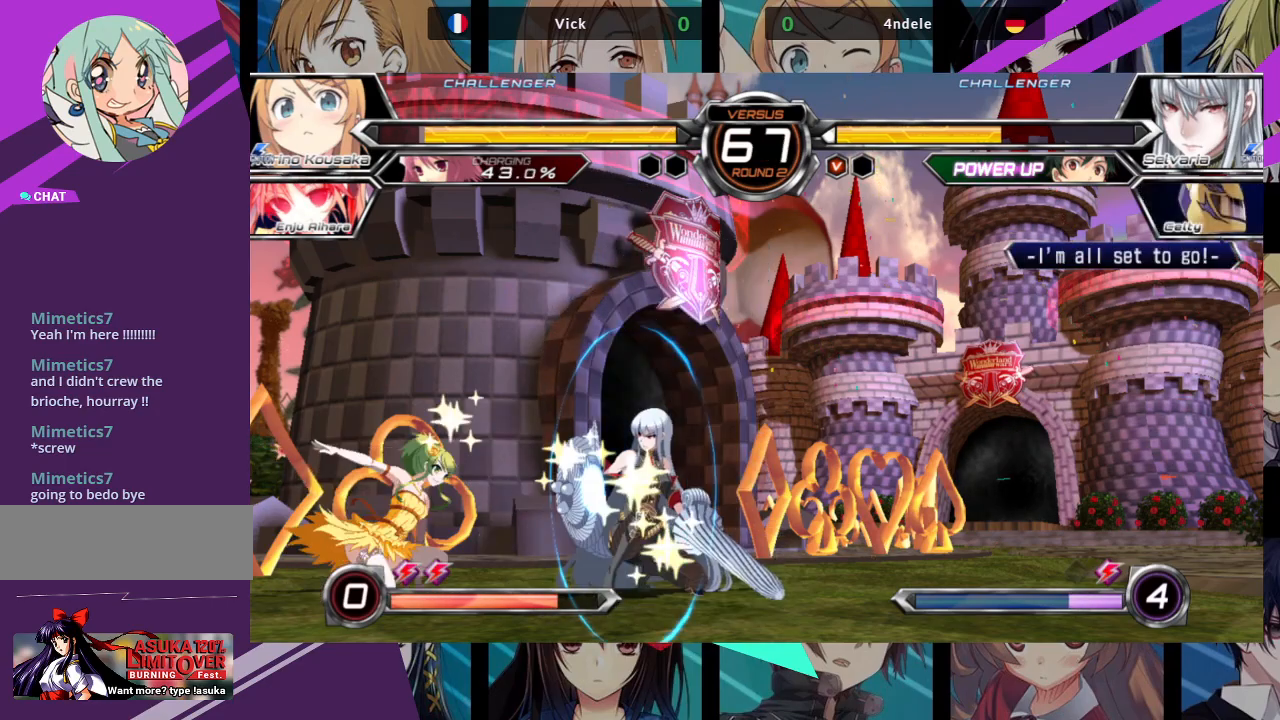
{"dt_ms": 500, "buttons": [], "left_stick": "center", "events": [[333, "CROSS", "down"], [333, "R1", "down"], [367, "R1", "up"], [483, "CROSS", "up"]]}
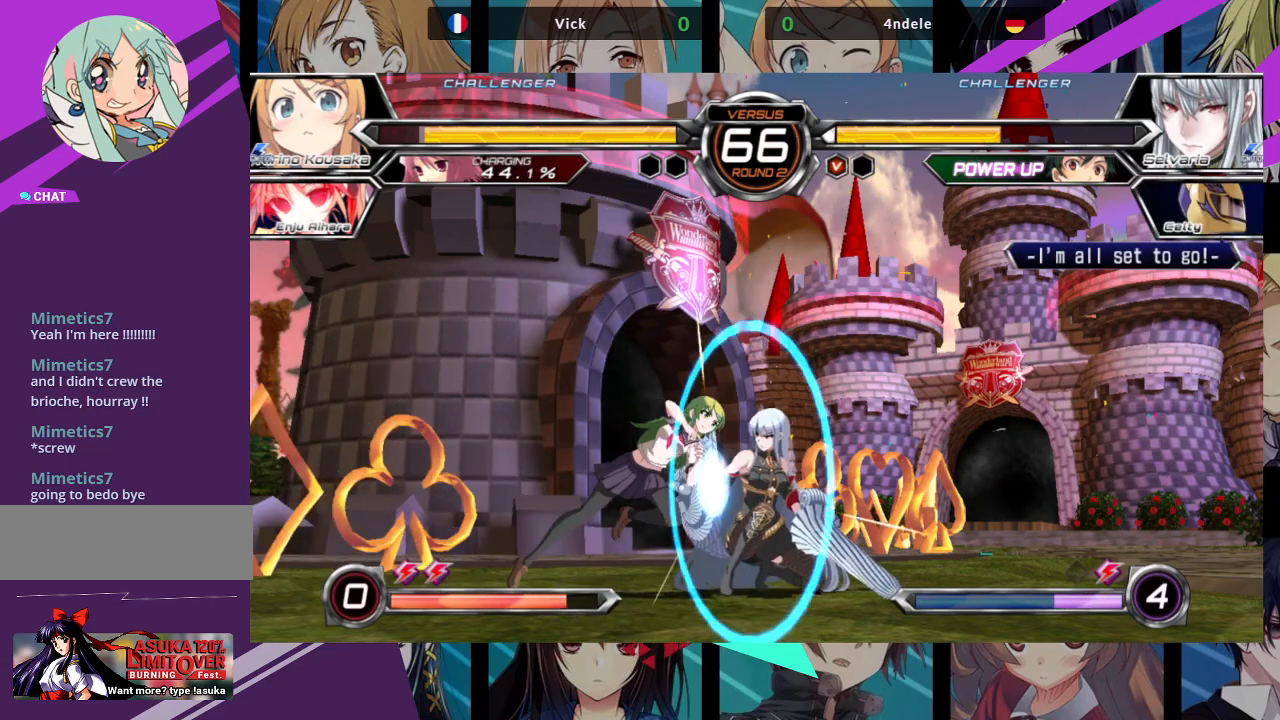
{"dt_ms": 500, "buttons": [], "left_stick": "up-right", "events": [[333, "left_stick", "up-right"]]}